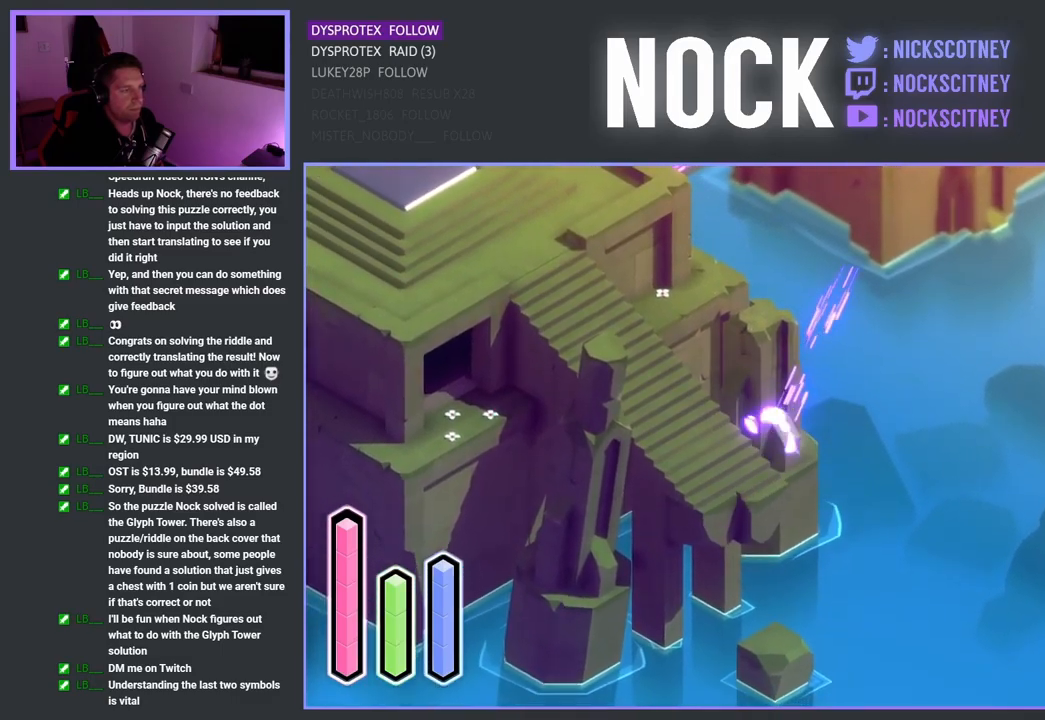
Gameplay with a controller (PlayStation layout); each line is a JSON object with the inputs held at the frame after it. "events" lists button and stick changes between this image and that frame as [ms after this image, input, new state], when the widget could be followed in between.
{"buttons": [], "left_stick": "up", "right_stick": "center", "events": [[33, "CROSS", "up"], [317, "CROSS", "down"], [483, "CROSS", "up"]]}
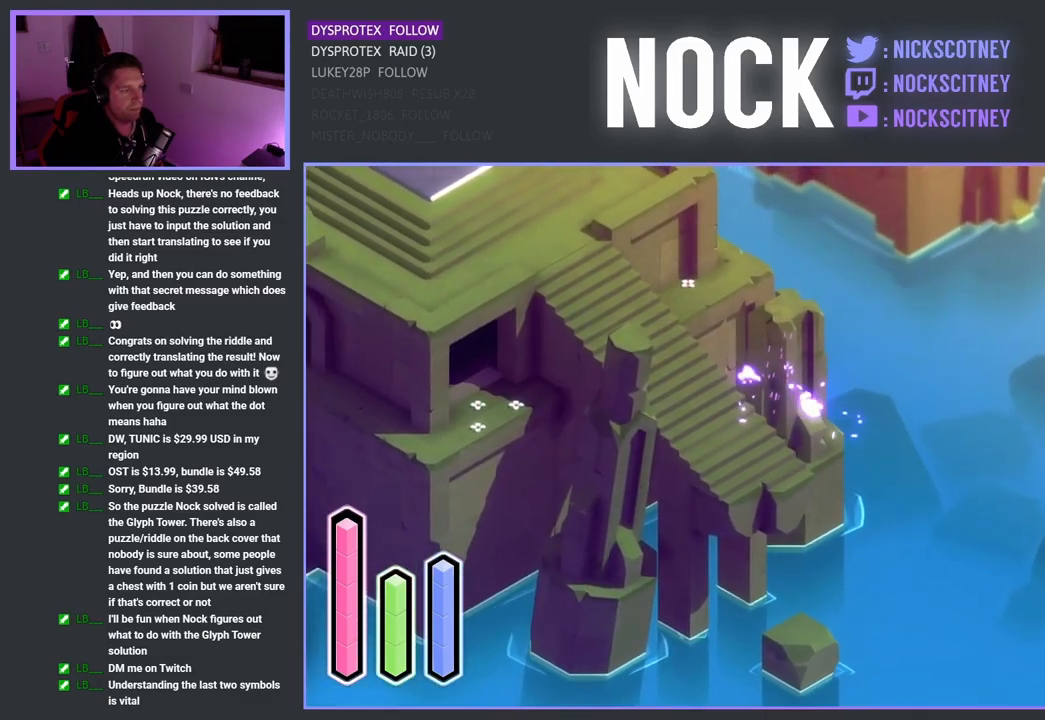
{"buttons": [], "left_stick": "down-left", "right_stick": "center", "events": [[150, "left_stick", "down-left"], [333, "CROSS", "down"], [467, "CROSS", "up"]]}
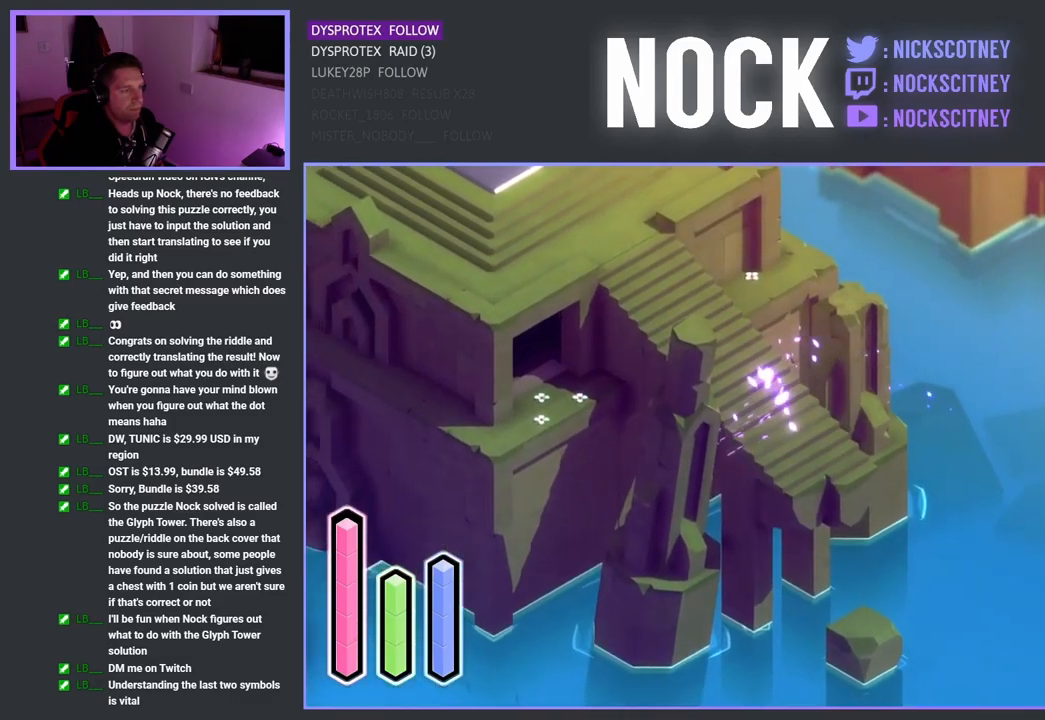
{"buttons": [], "left_stick": "down", "right_stick": "center", "events": [[267, "left_stick", "down"]]}
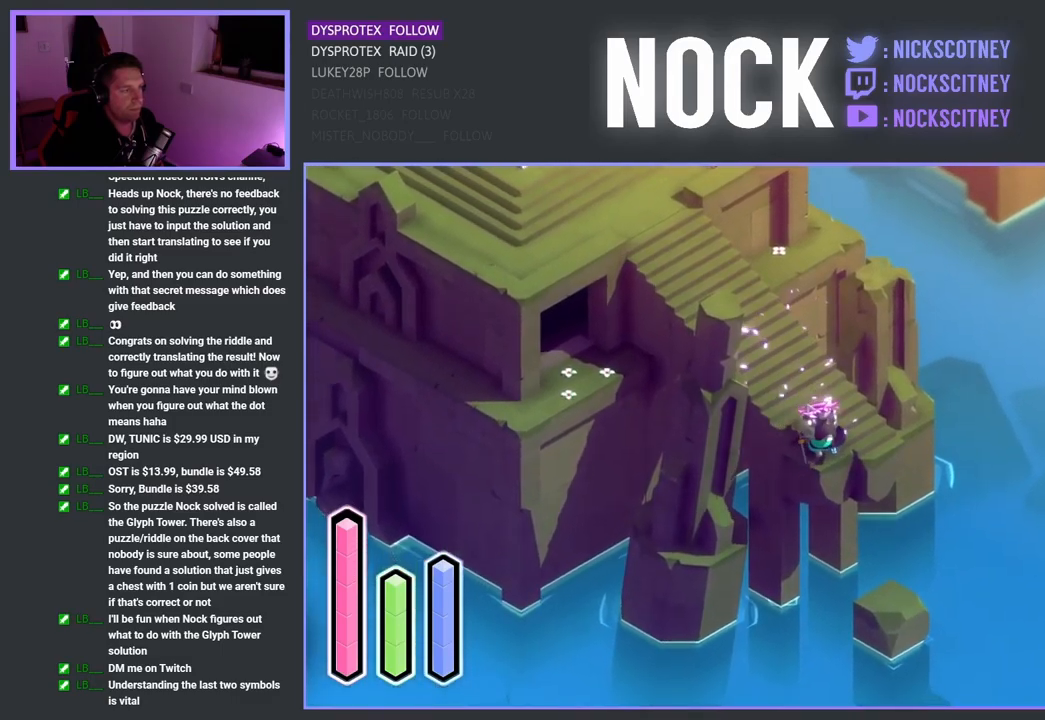
{"buttons": [], "left_stick": "down", "right_stick": "center", "events": [[100, "CROSS", "down"], [217, "CROSS", "up"]]}
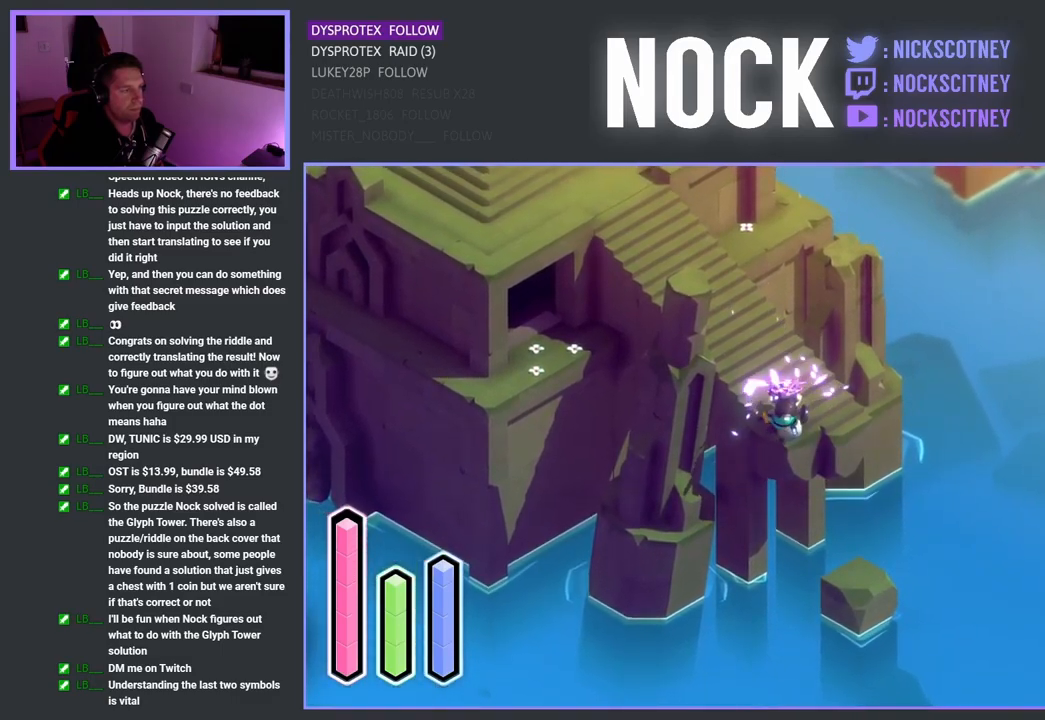
{"buttons": [], "left_stick": "left", "right_stick": "center", "events": [[33, "CROSS", "down"], [183, "CROSS", "up"], [217, "left_stick", "down-left"], [467, "left_stick", "left"]]}
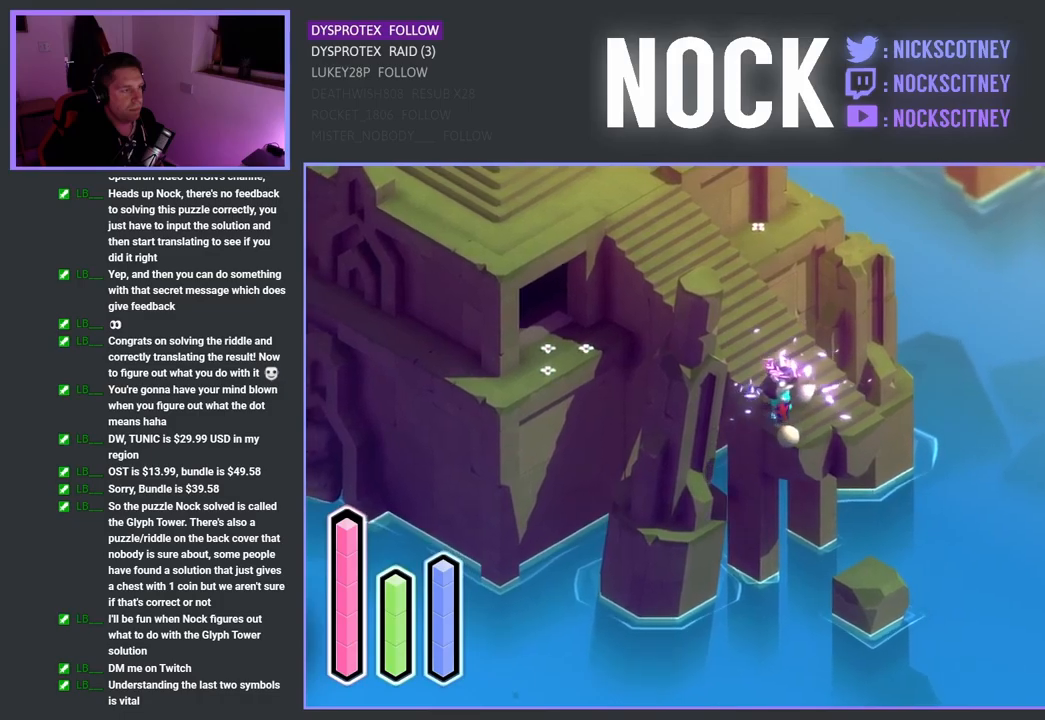
{"buttons": ["CROSS"], "left_stick": "up-left", "right_stick": "center", "events": [[17, "left_stick", "up-left"], [150, "CROSS", "down"], [284, "CROSS", "up"], [500, "CROSS", "down"]]}
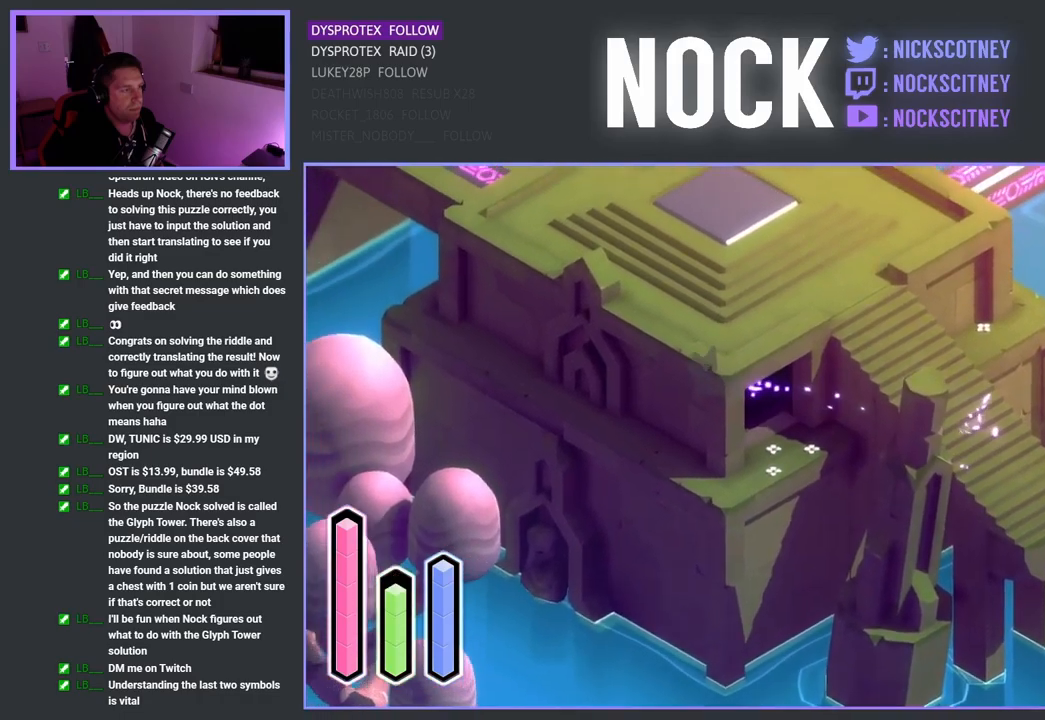
{"buttons": [], "left_stick": "up-left", "right_stick": "center", "events": [[134, "CROSS", "up"]]}
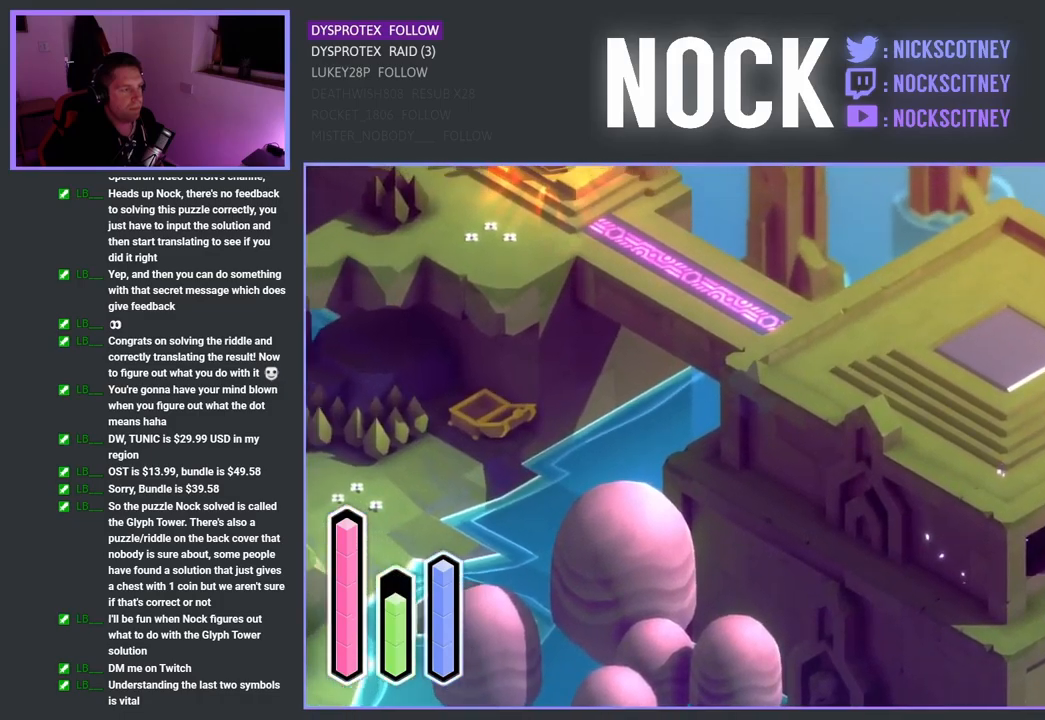
{"buttons": [], "left_stick": "left", "right_stick": "center", "events": [[450, "left_stick", "left"]]}
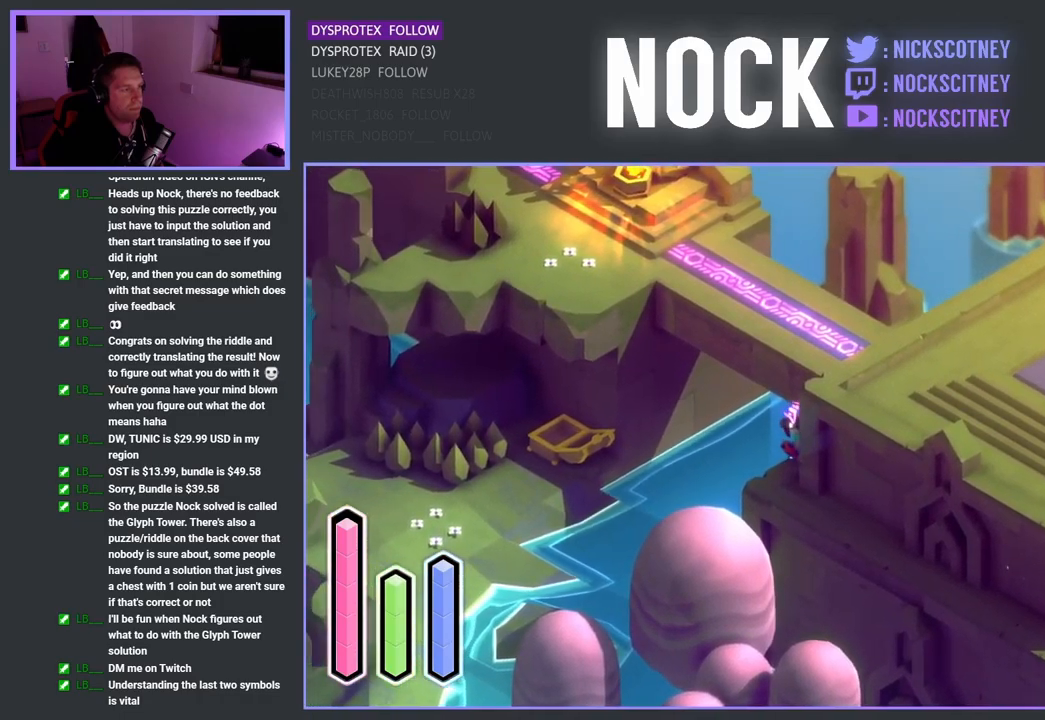
{"buttons": [], "left_stick": "up", "right_stick": "center", "events": [[234, "left_stick", "up-left"], [350, "left_stick", "up"]]}
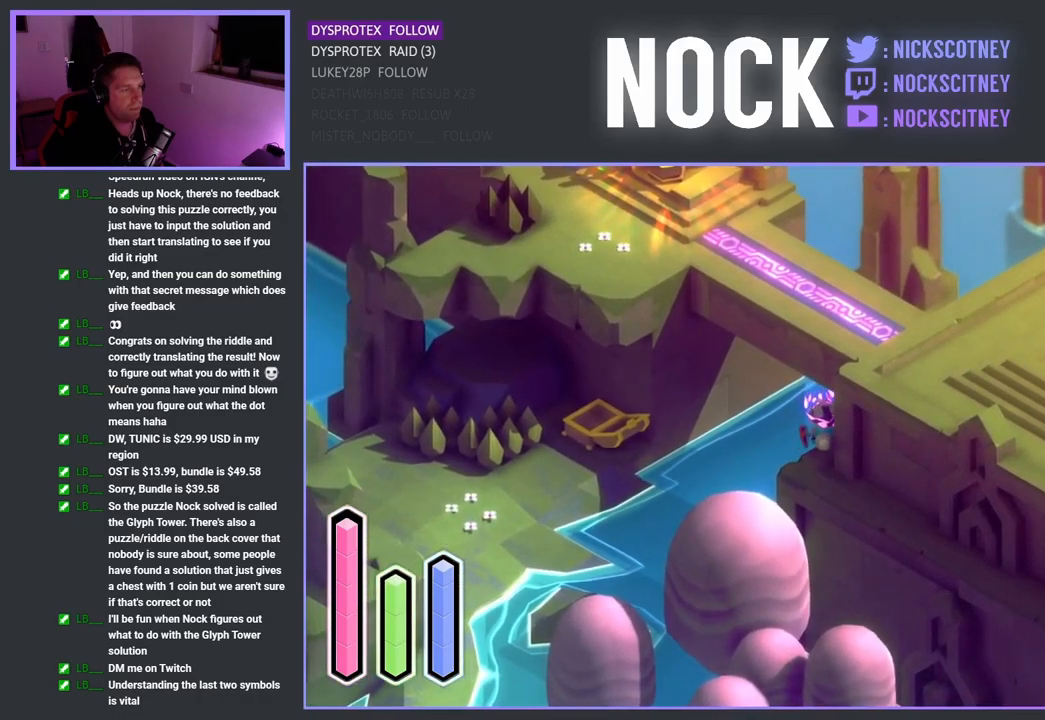
{"buttons": [], "left_stick": "up", "right_stick": "center", "events": []}
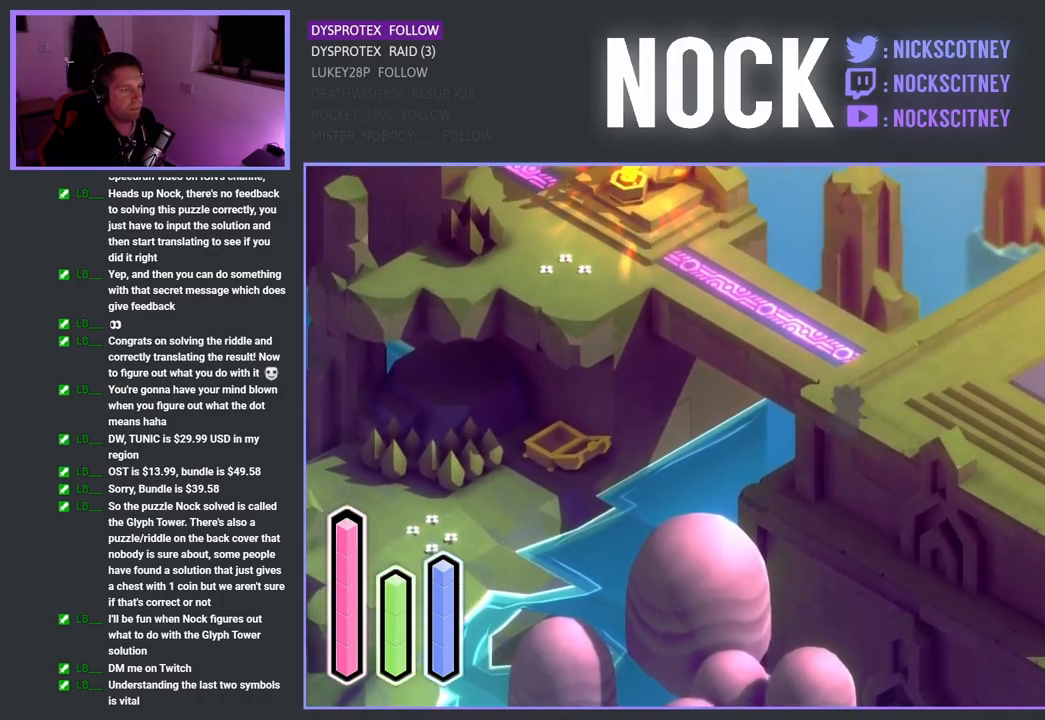
{"buttons": [], "left_stick": "up-left", "right_stick": "center", "events": [[350, "left_stick", "up-left"]]}
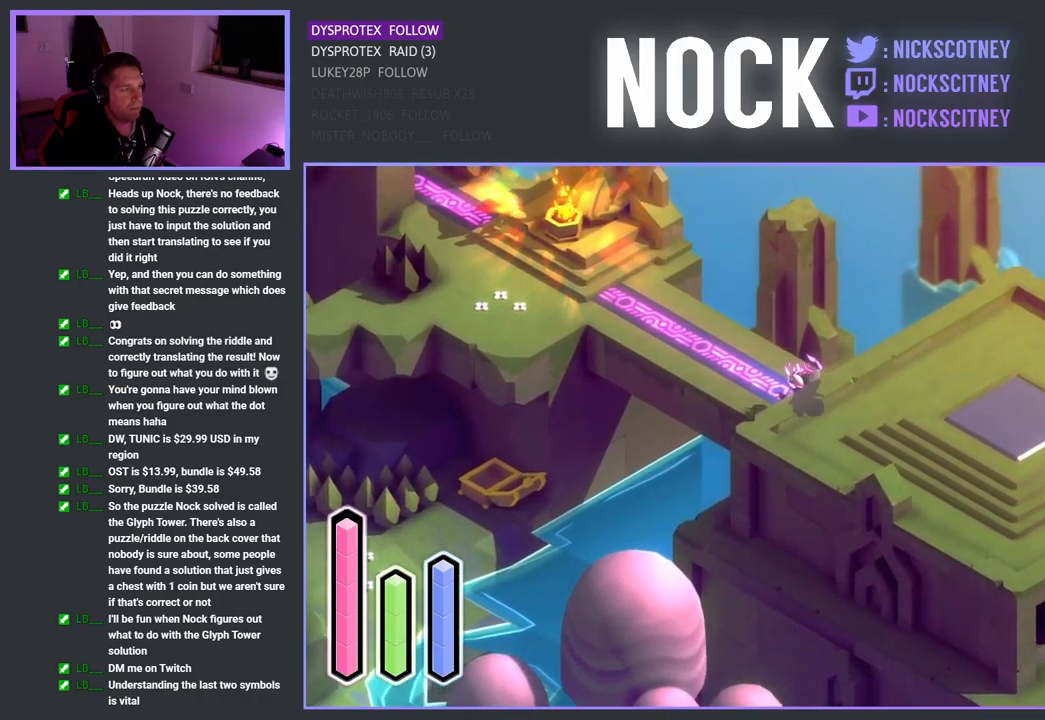
{"buttons": [], "left_stick": "up-left", "right_stick": "center", "events": []}
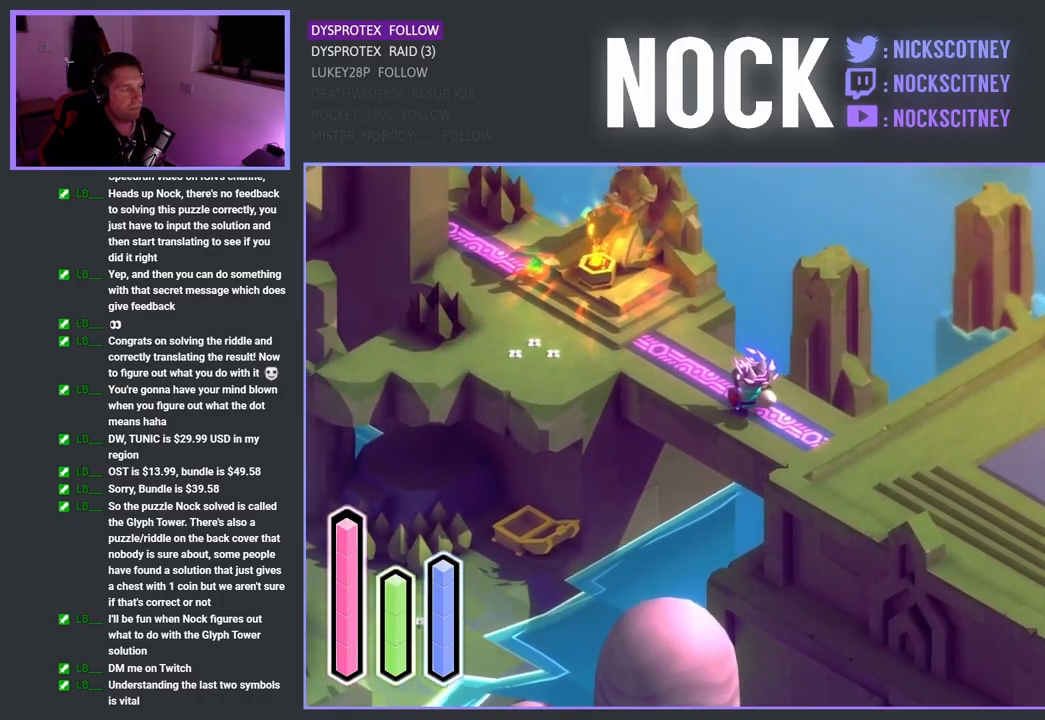
{"buttons": [], "left_stick": "up-left", "right_stick": "center", "events": []}
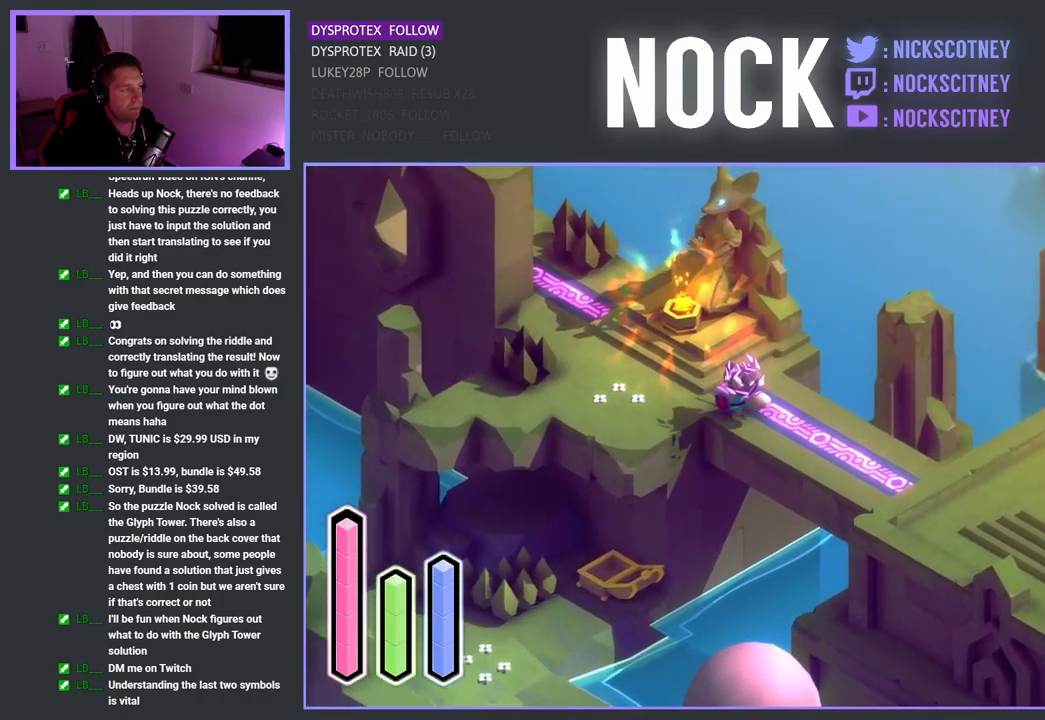
{"buttons": [], "left_stick": "up-left", "right_stick": "center", "events": []}
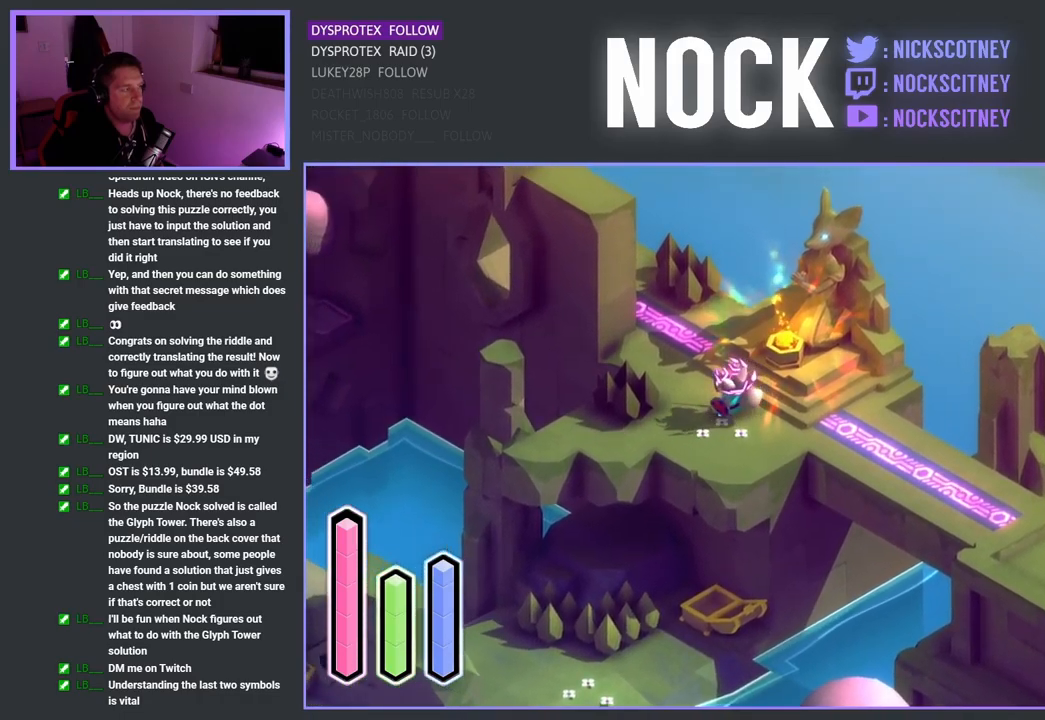
{"buttons": [], "left_stick": "center", "right_stick": "center", "events": [[117, "SQUARE", "down"], [284, "SQUARE", "up"], [384, "left_stick", "center"]]}
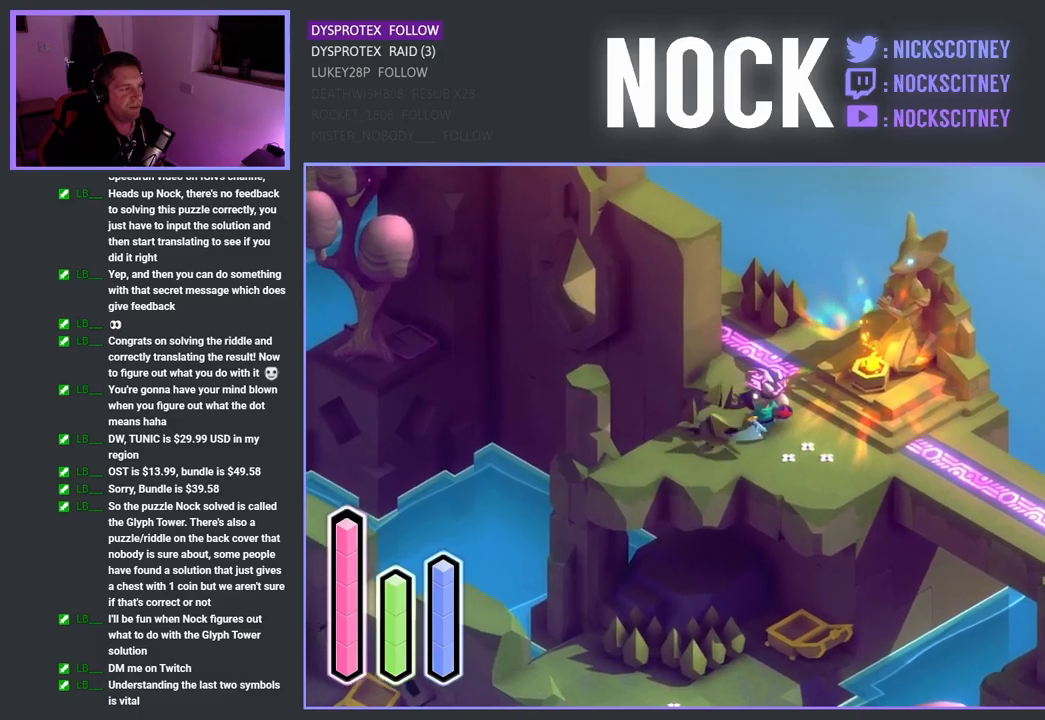
{"buttons": [], "left_stick": "center", "right_stick": "center", "events": []}
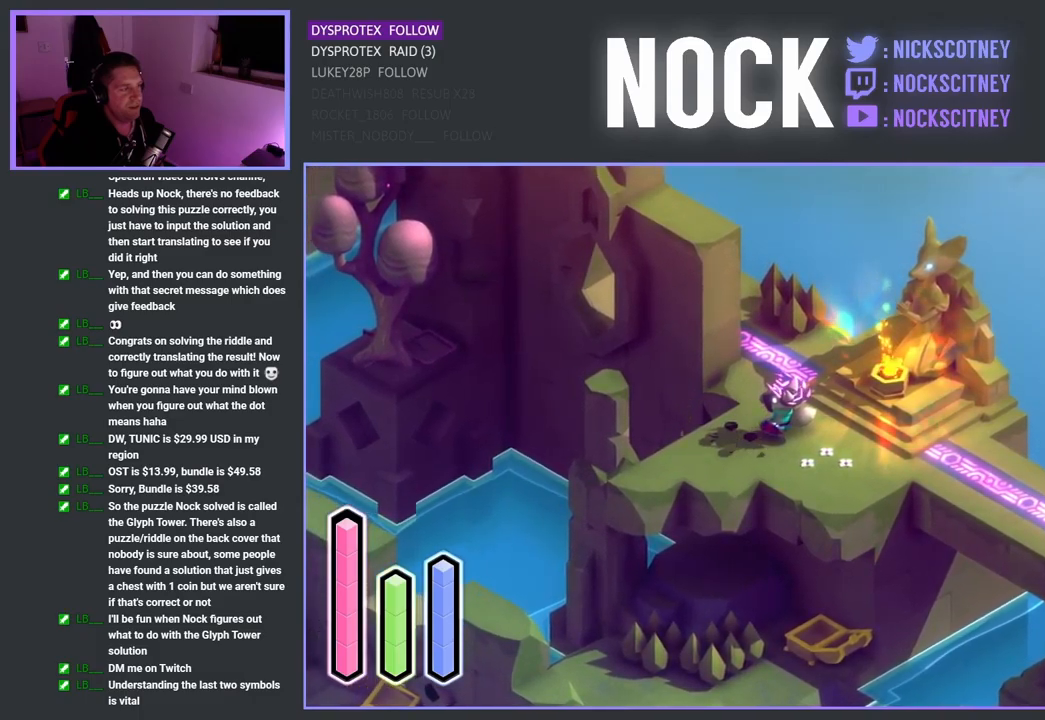
{"buttons": [], "left_stick": "up", "right_stick": "center", "events": [[283, "left_stick", "up"]]}
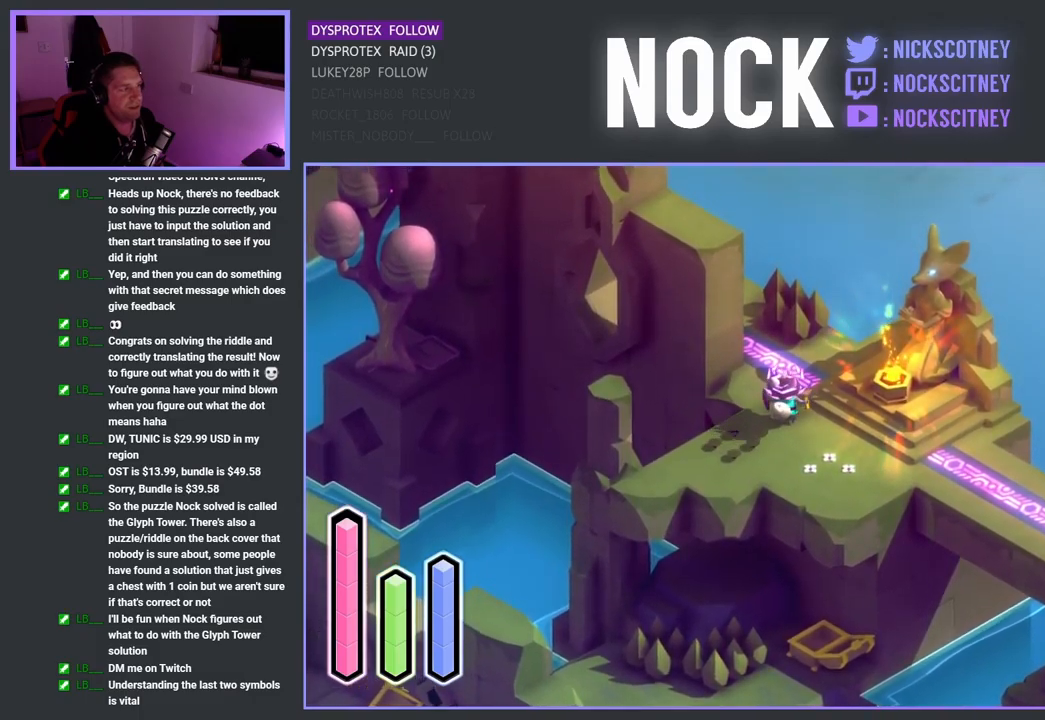
{"buttons": [], "left_stick": "up", "right_stick": "center", "events": []}
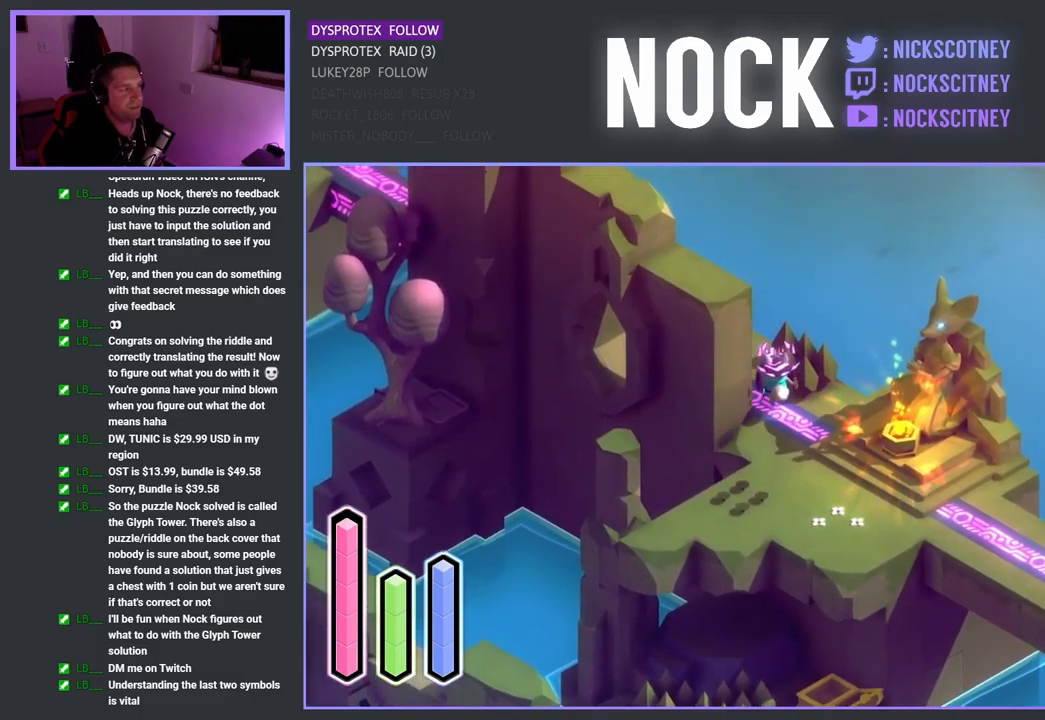
{"buttons": [], "left_stick": "up-left", "right_stick": "center", "events": [[50, "left_stick", "up-left"]]}
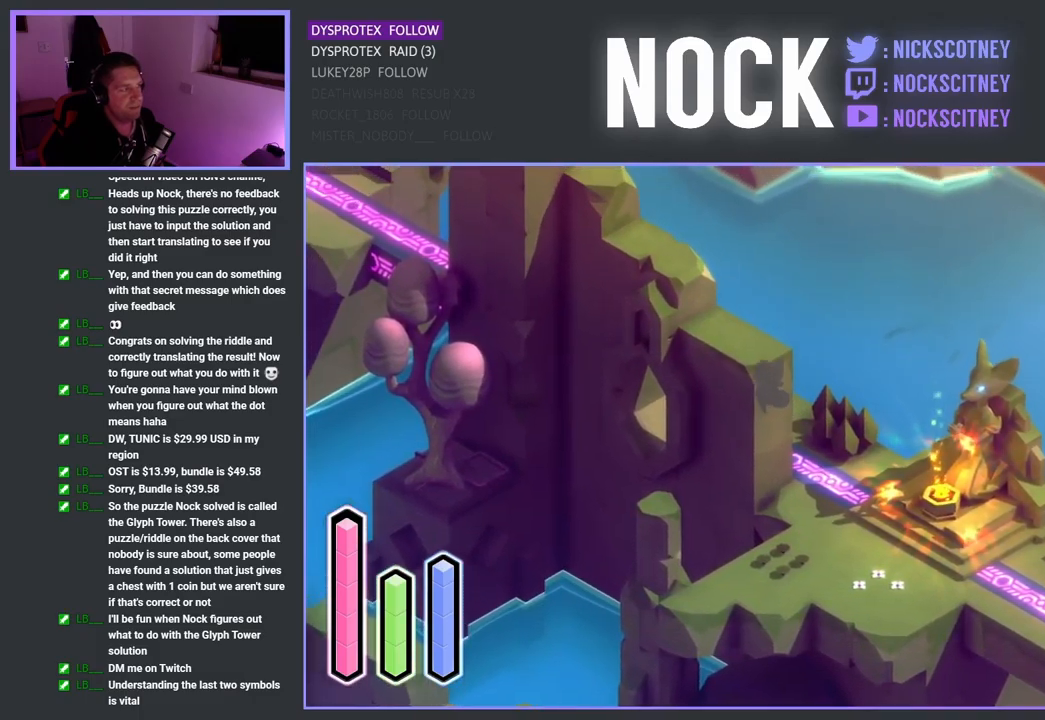
{"buttons": [], "left_stick": "up-left", "right_stick": "center", "events": [[283, "CROSS", "down"], [467, "CROSS", "up"]]}
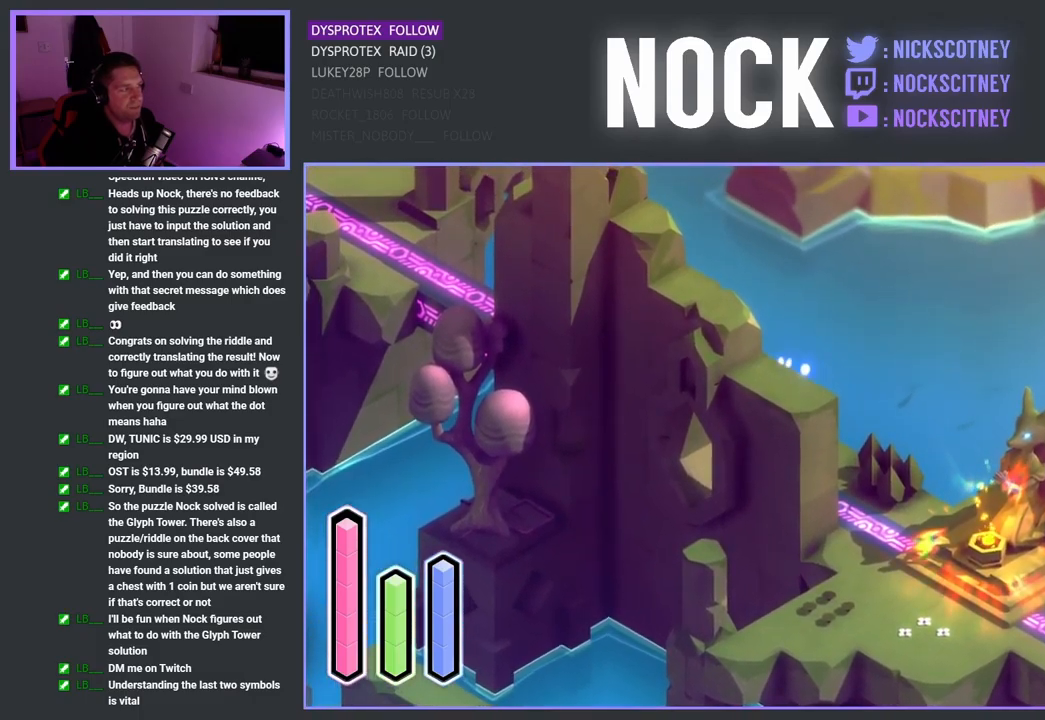
{"buttons": ["SQUARE"], "left_stick": "up-left", "right_stick": "center", "events": [[267, "left_stick", "left"], [333, "SQUARE", "down"], [383, "left_stick", "up-left"]]}
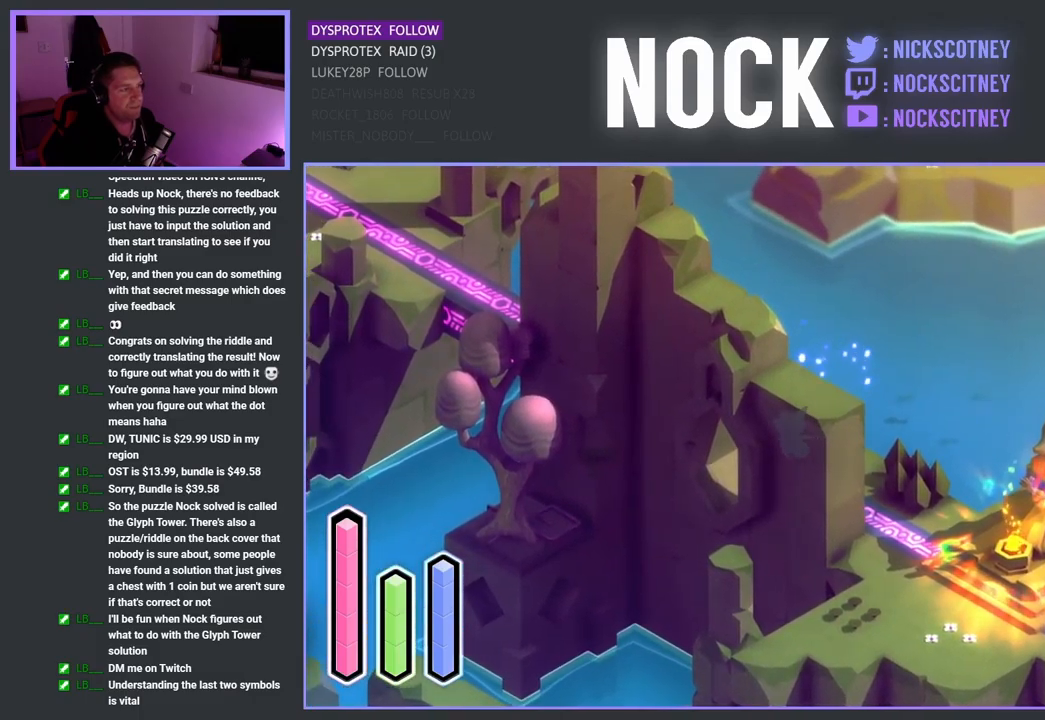
{"buttons": [], "left_stick": "left", "right_stick": "center", "events": [[17, "SQUARE", "up"], [400, "left_stick", "left"]]}
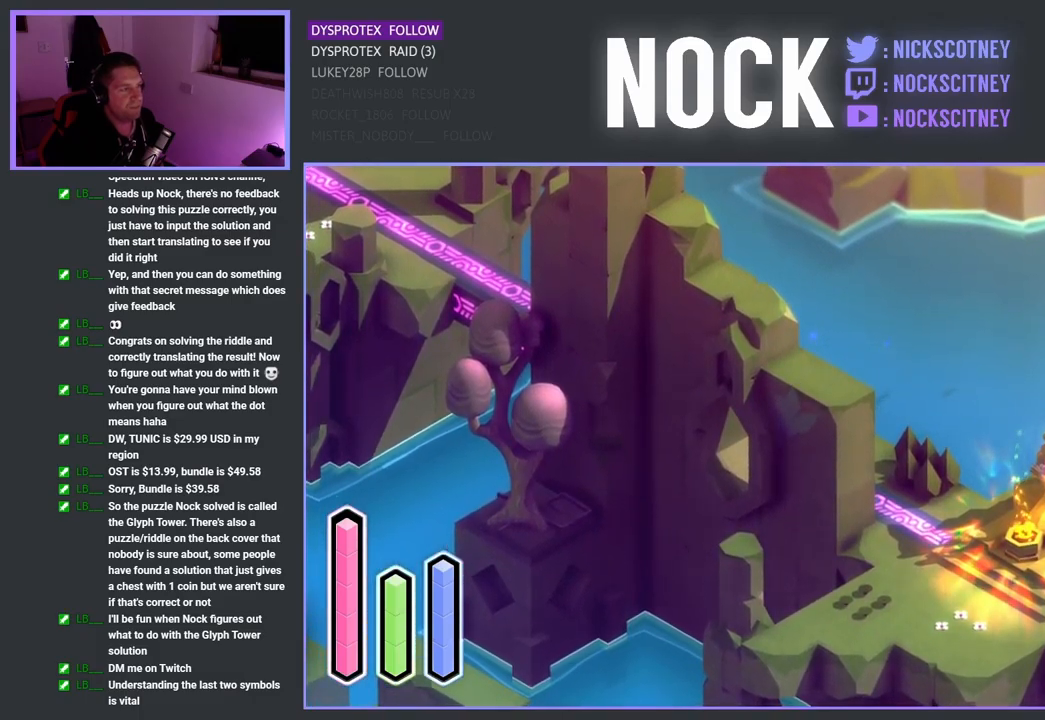
{"buttons": [], "left_stick": "up-left", "right_stick": "center", "events": [[400, "left_stick", "up-left"]]}
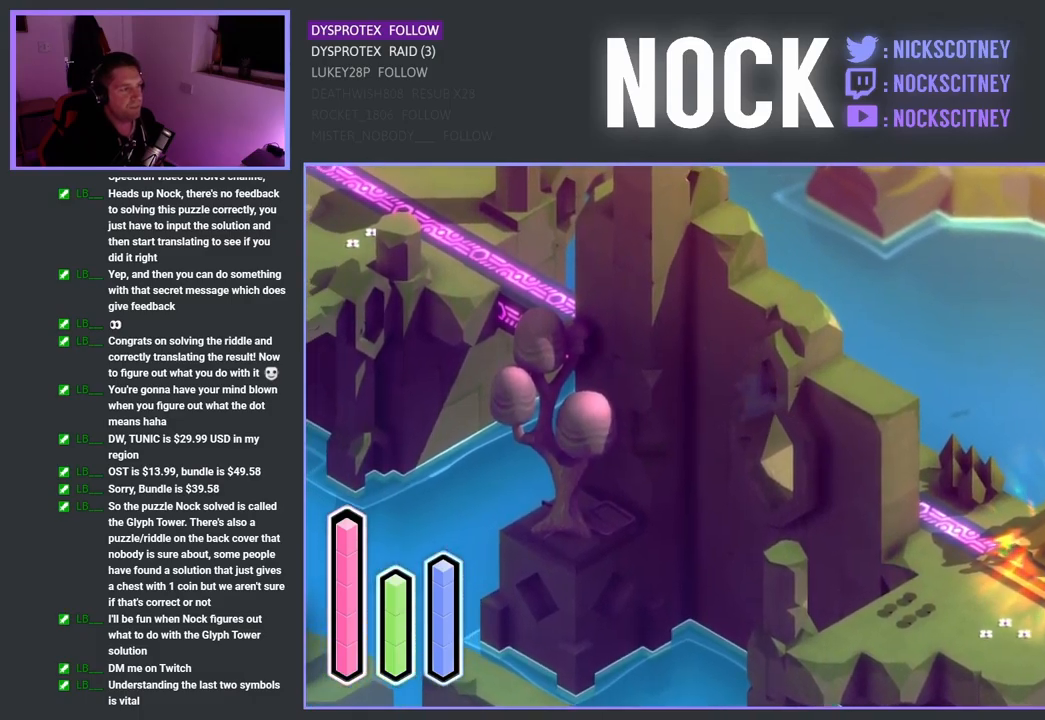
{"buttons": [], "left_stick": "up-left", "right_stick": "center", "events": []}
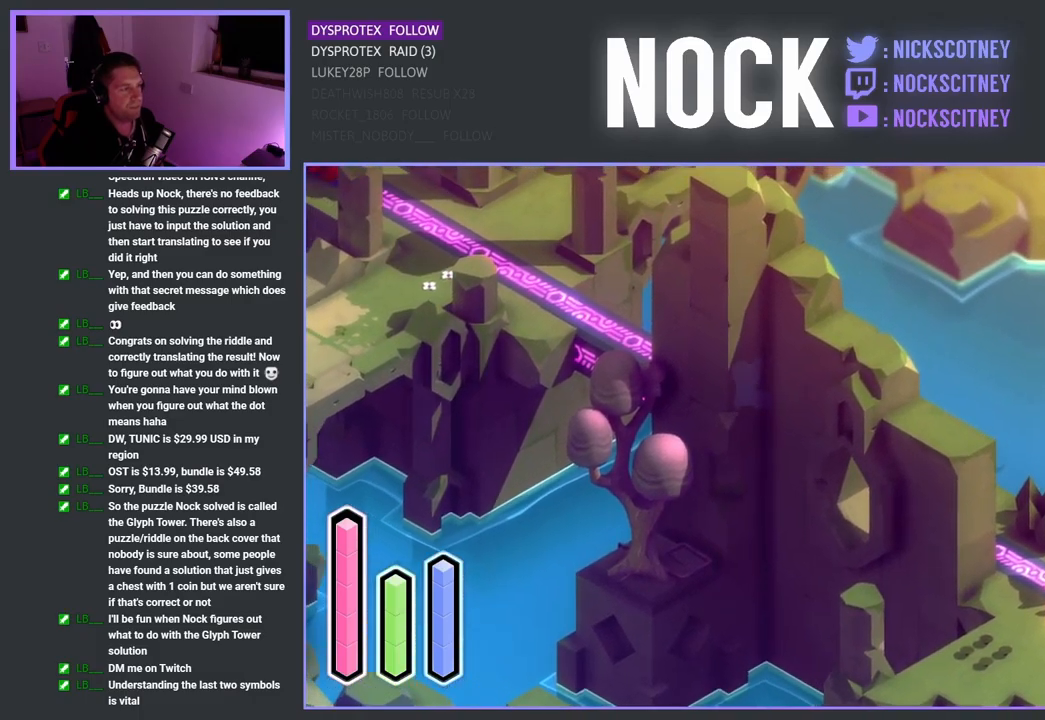
{"buttons": [], "left_stick": "up-left", "right_stick": "center", "events": []}
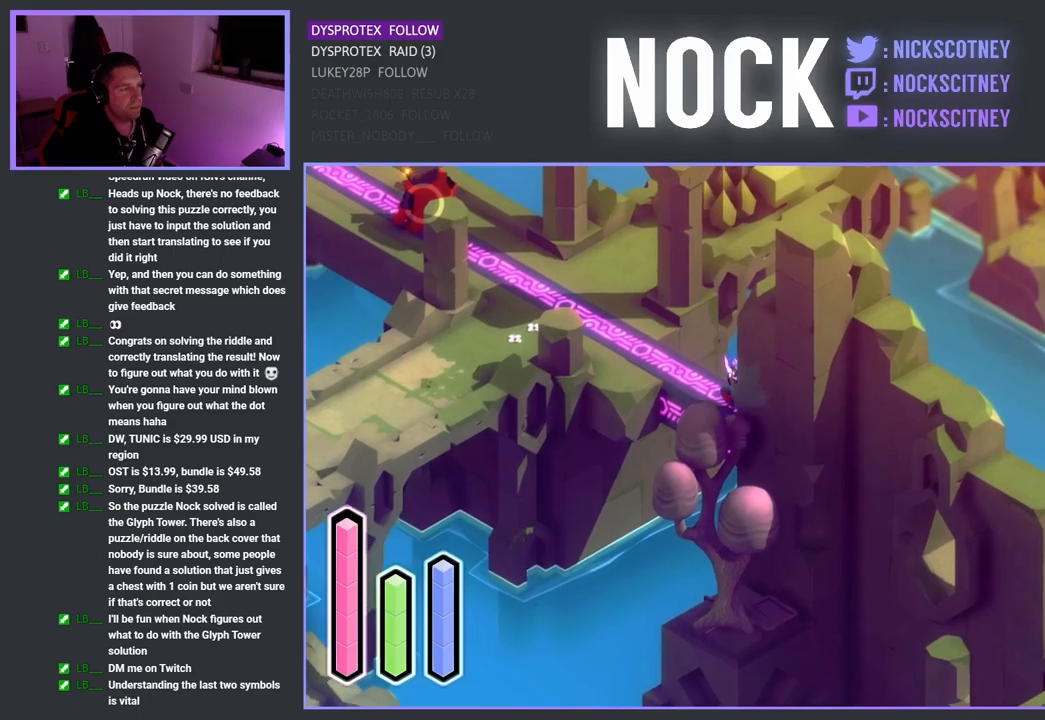
{"buttons": [], "left_stick": "up-left", "right_stick": "center", "events": []}
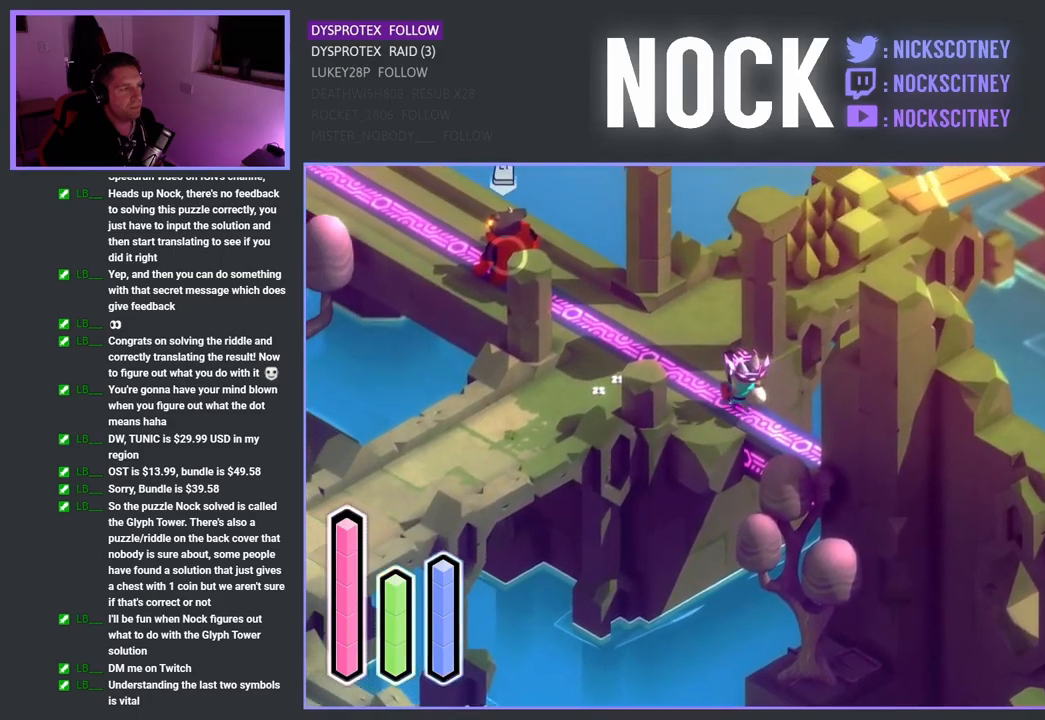
{"buttons": [], "left_stick": "up-left", "right_stick": "center", "events": []}
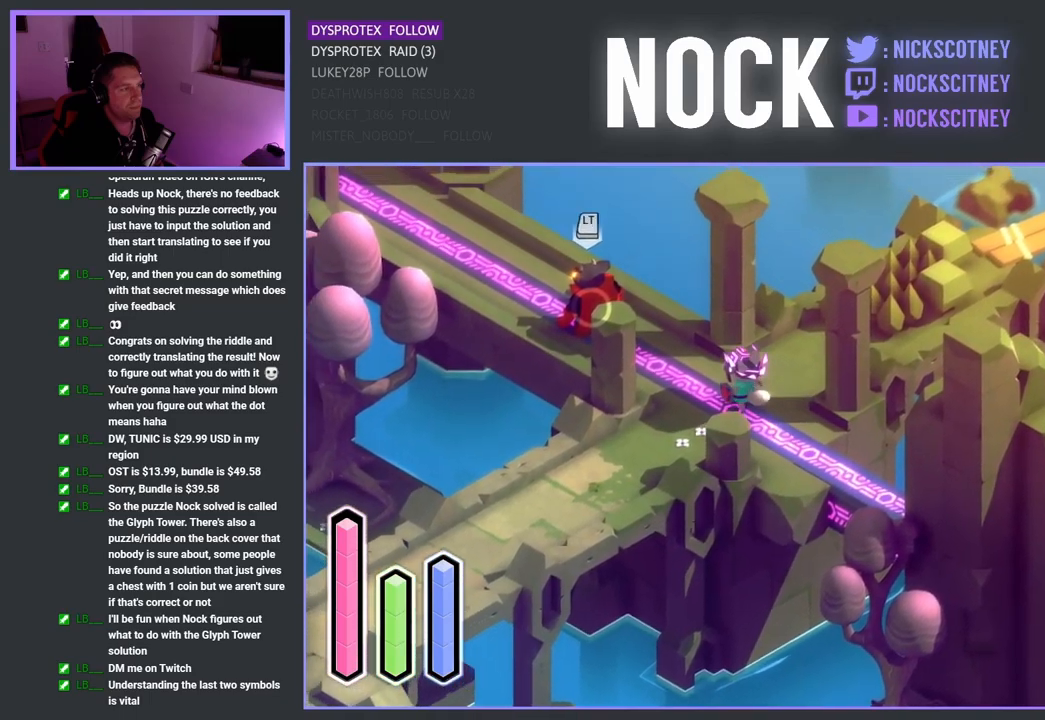
{"buttons": ["SQUARE"], "left_stick": "up-left", "right_stick": "center", "events": [[483, "SQUARE", "down"]]}
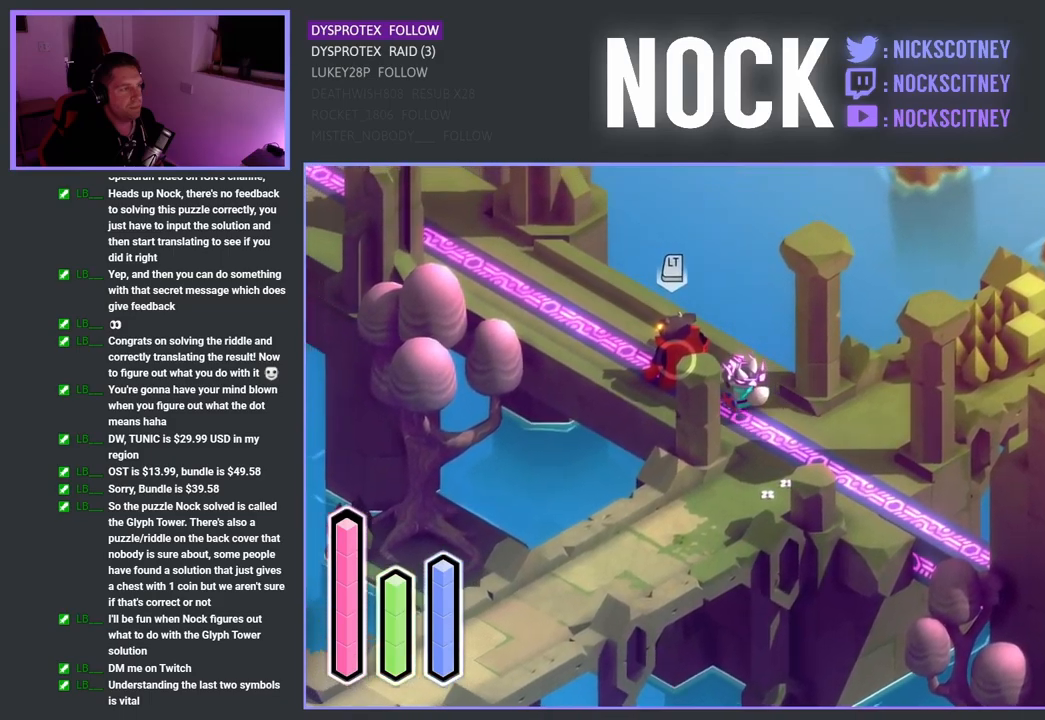
{"buttons": ["SQUARE"], "left_stick": "up-left", "right_stick": "center", "events": [[167, "SQUARE", "up"], [217, "SQUARE", "down"], [350, "SQUARE", "up"], [450, "SQUARE", "down"]]}